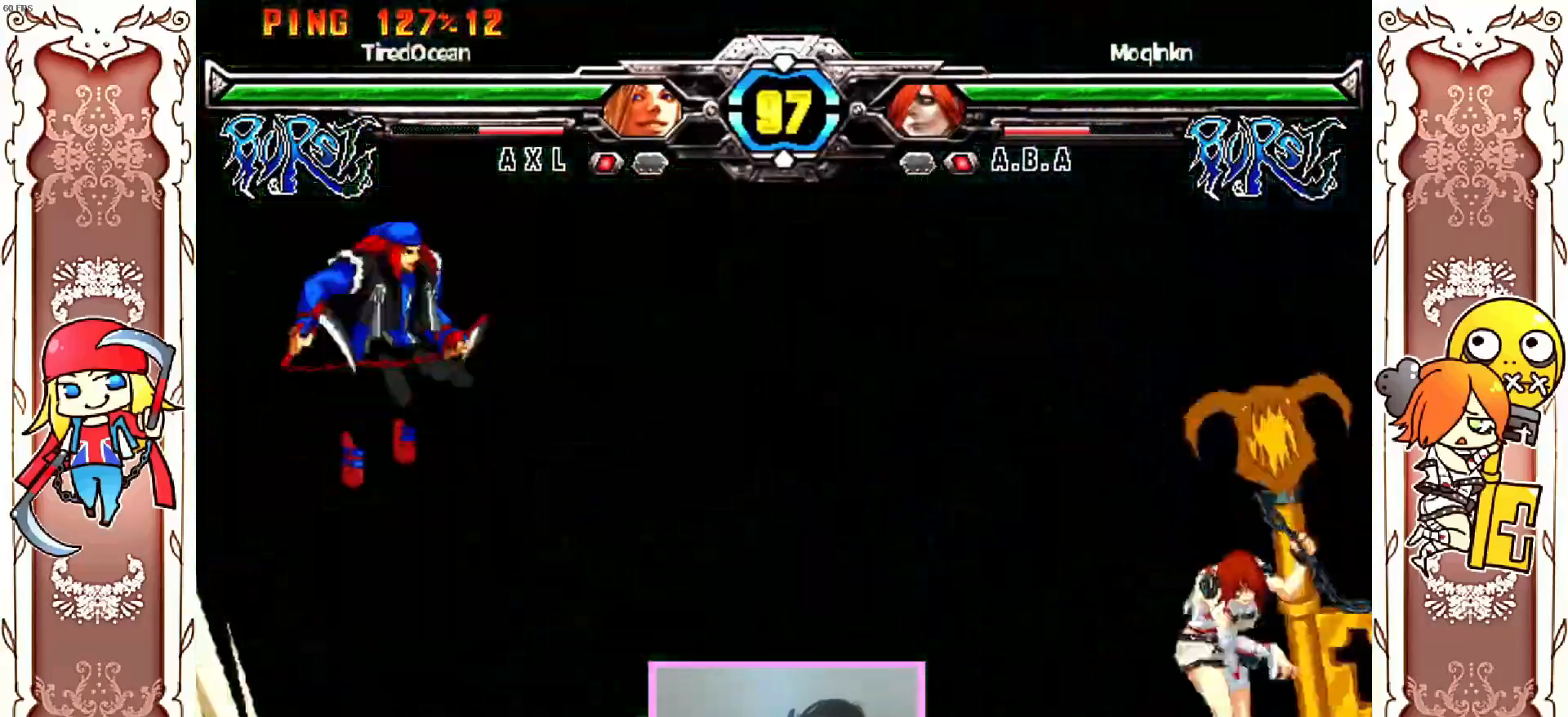
Gameplay with a controller (Xbox layout); each line is a JSON object with the inputs held at the frame after it (dt_ms = milliseconds from this image to that frame). "events" lists button and stick changes between this image and that frame as [ms after this image, input, new state], when the widget could be followed in between. Not read: L3 R3 right_stick.
{"dt_ms": 500, "buttons": [], "left_stick": "center", "events": []}
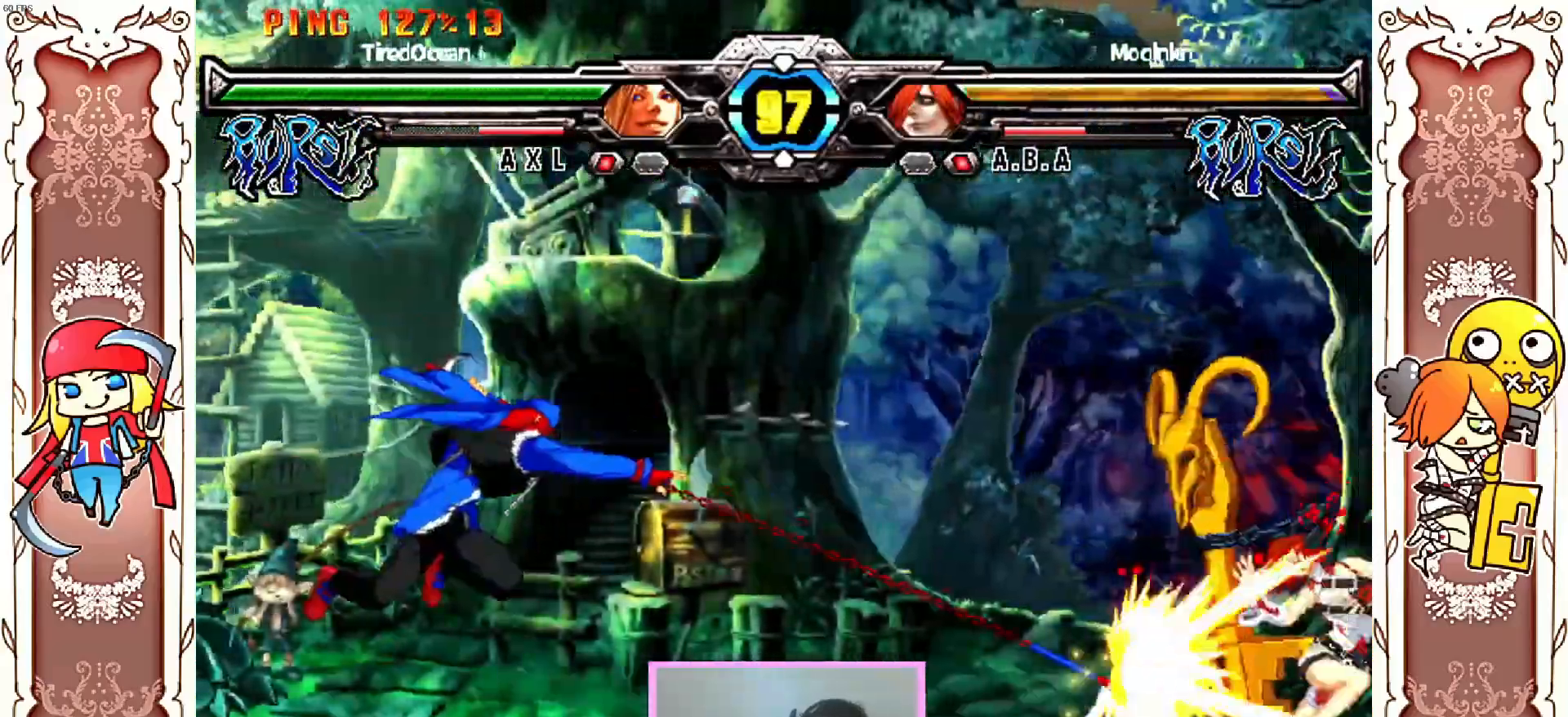
{"dt_ms": 500, "buttons": [], "left_stick": "center", "events": []}
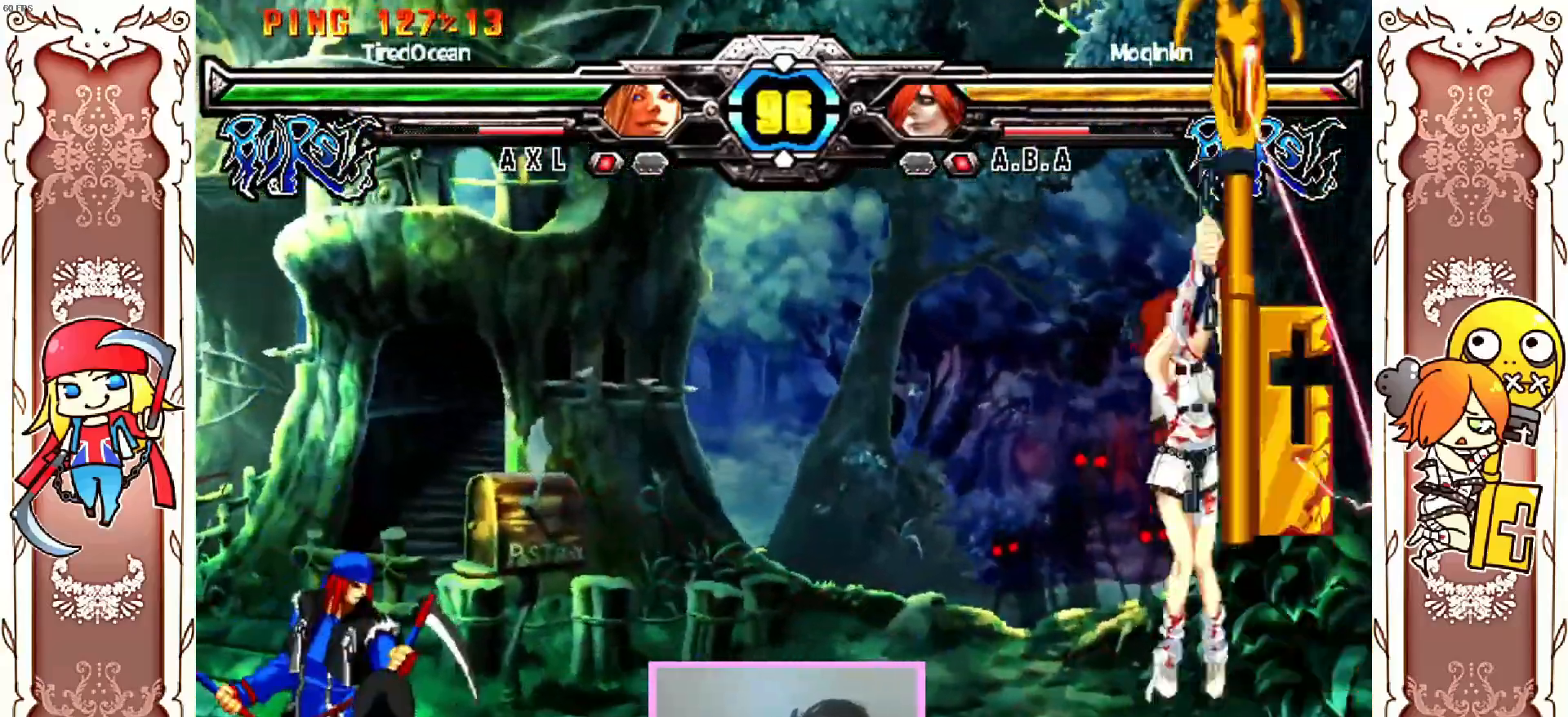
{"dt_ms": 500, "buttons": [], "left_stick": "center", "events": [[267, "R1", "down"], [317, "R1", "up"], [367, "R1", "down"], [467, "R1", "up"]]}
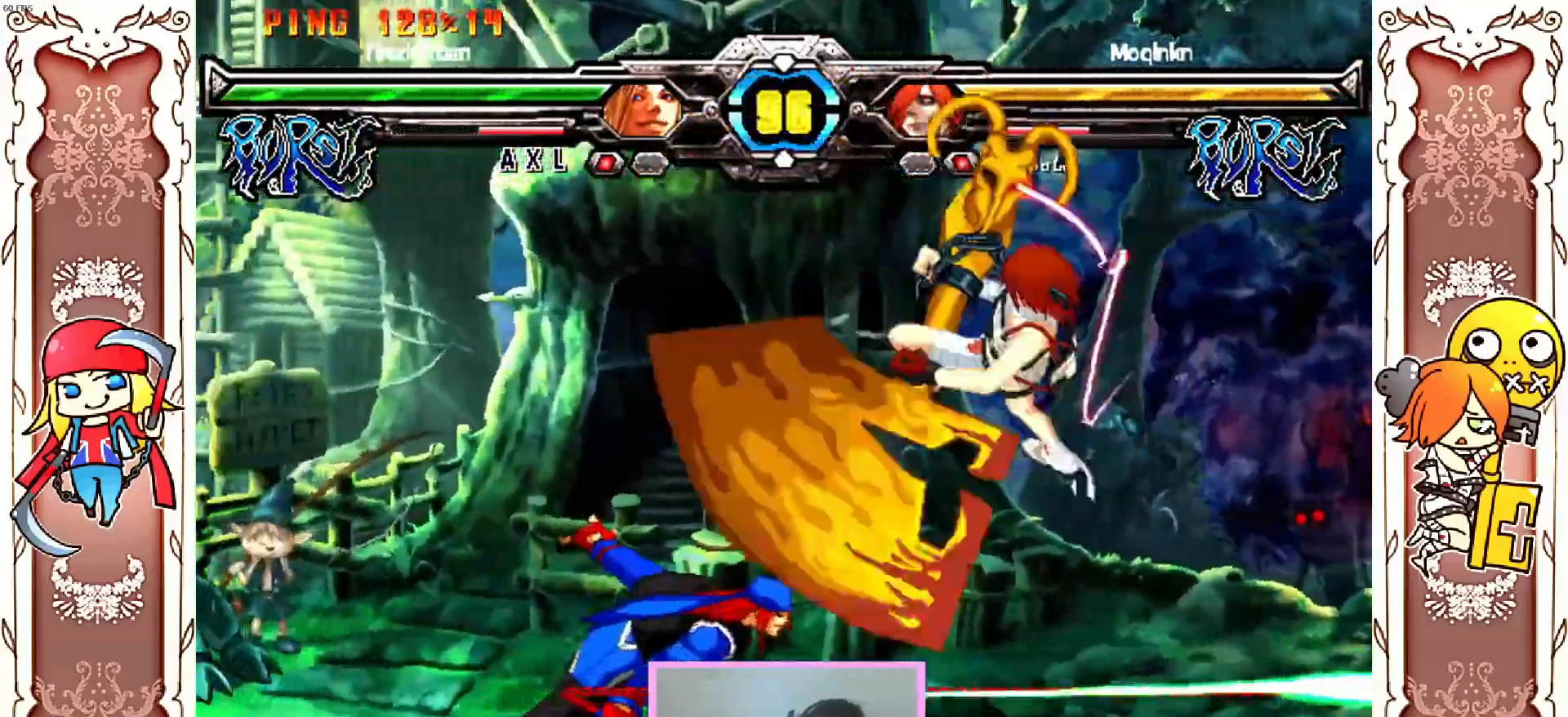
{"dt_ms": 500, "buttons": [], "left_stick": "center", "events": [[317, "B", "down"], [317, "X", "down"], [367, "B", "up"], [367, "X", "up"]]}
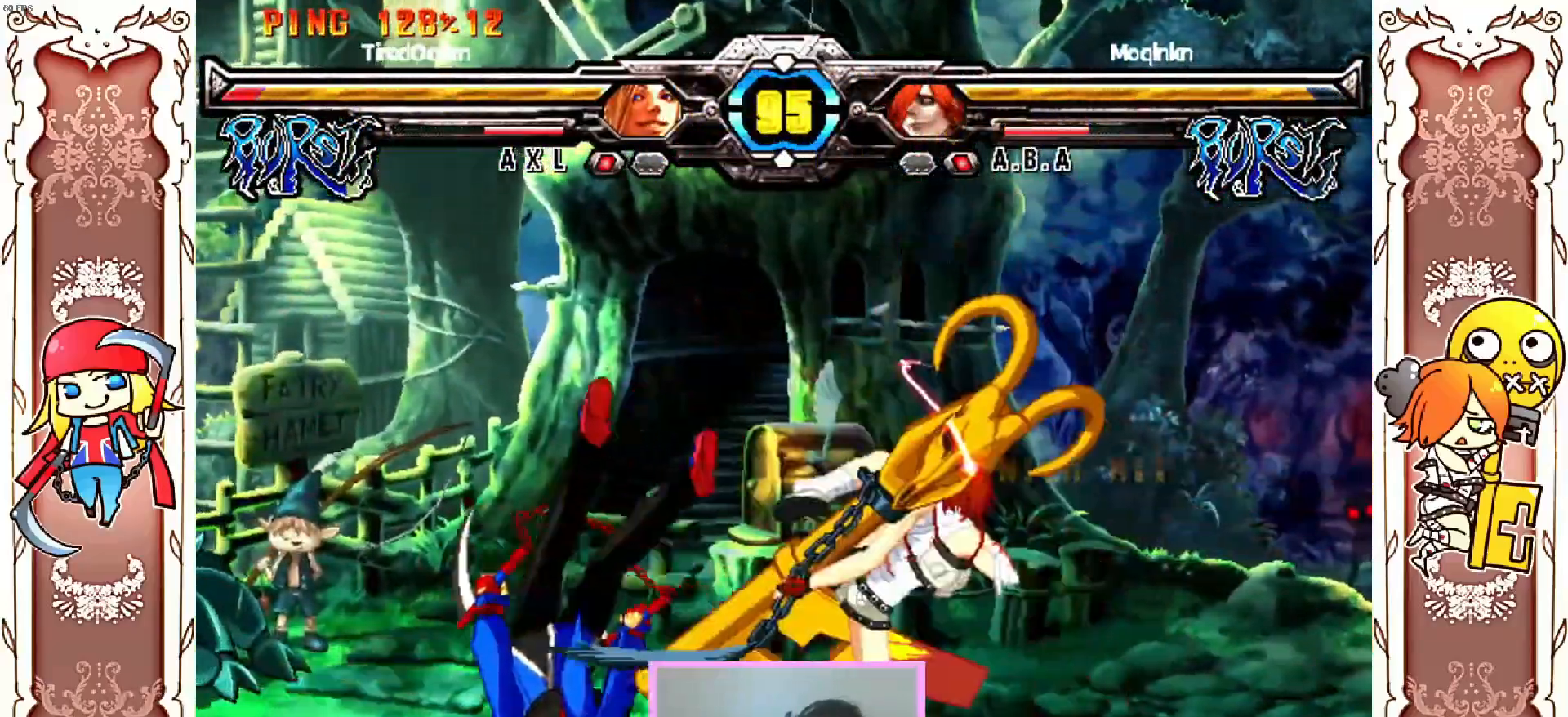
{"dt_ms": 500, "buttons": [], "left_stick": "center", "events": [[233, "Y", "down"], [333, "Y", "up"]]}
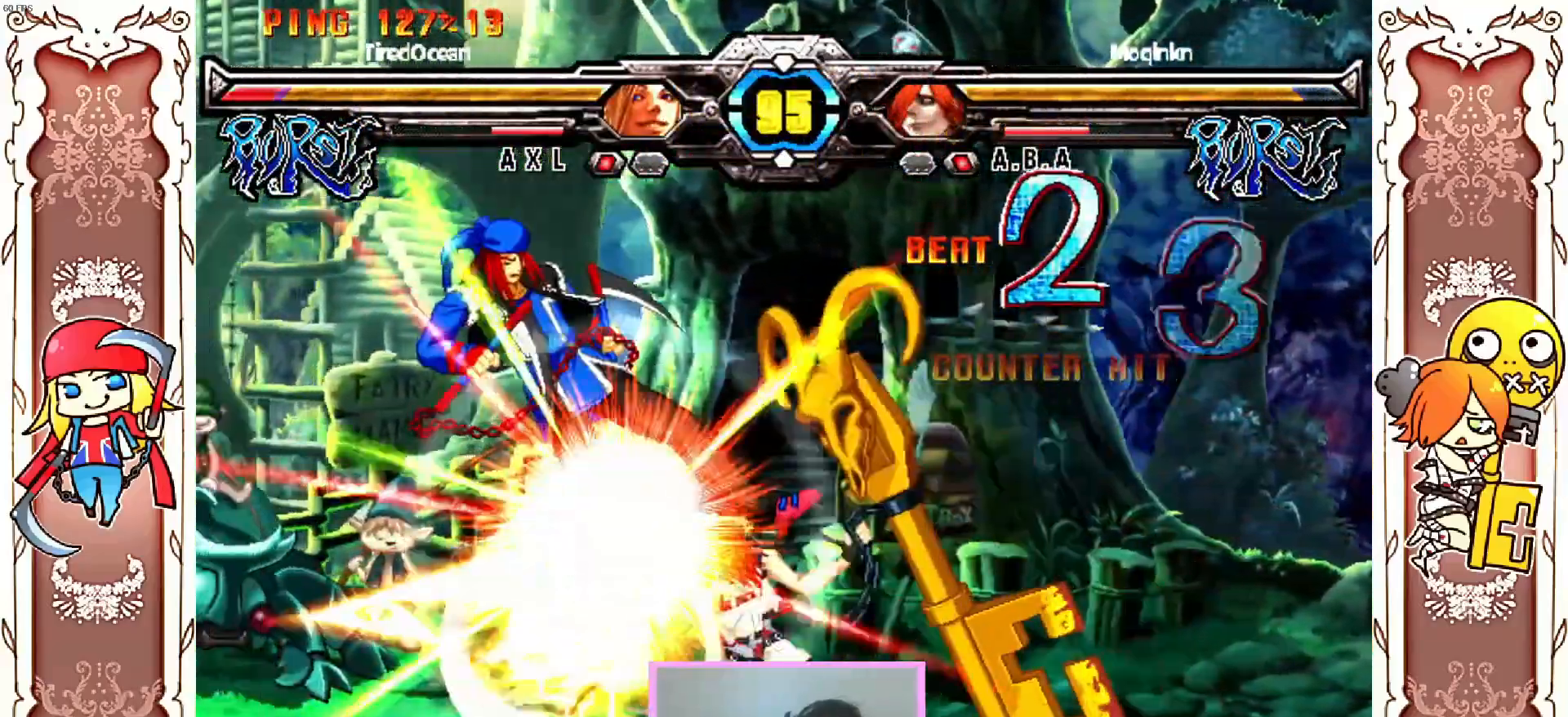
{"dt_ms": 500, "buttons": [], "left_stick": "center"}
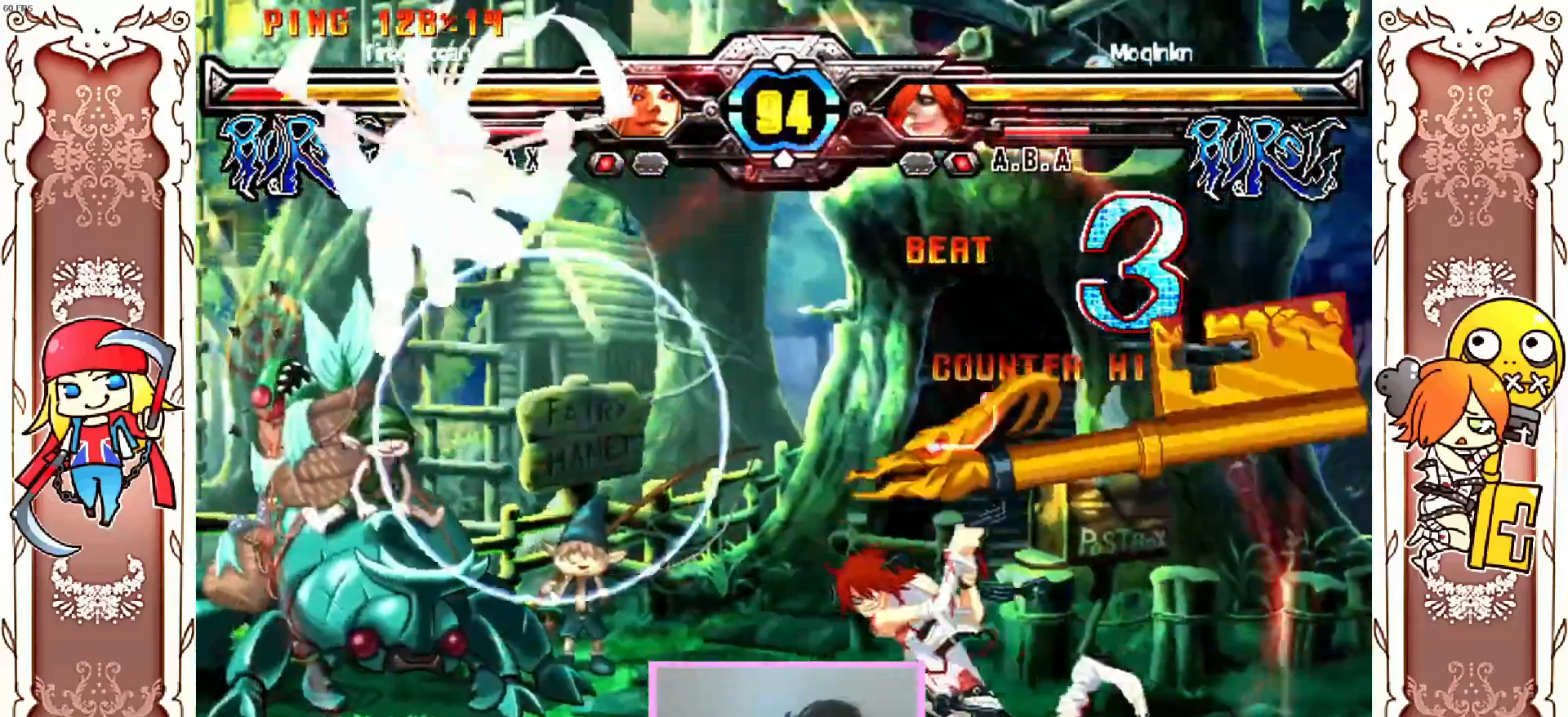
{"dt_ms": 1000, "buttons": [], "left_stick": "center"}
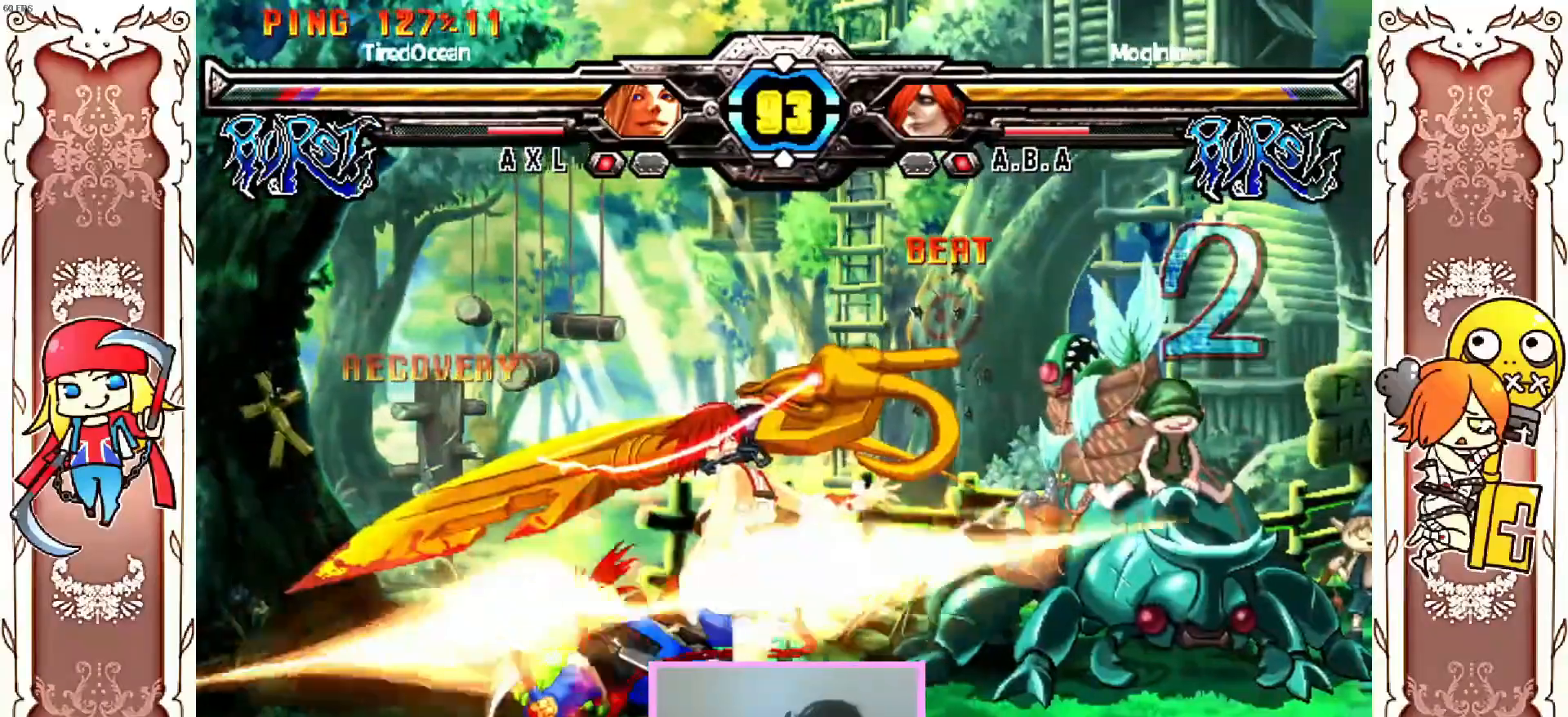
{"dt_ms": 500, "buttons": [], "left_stick": "center"}
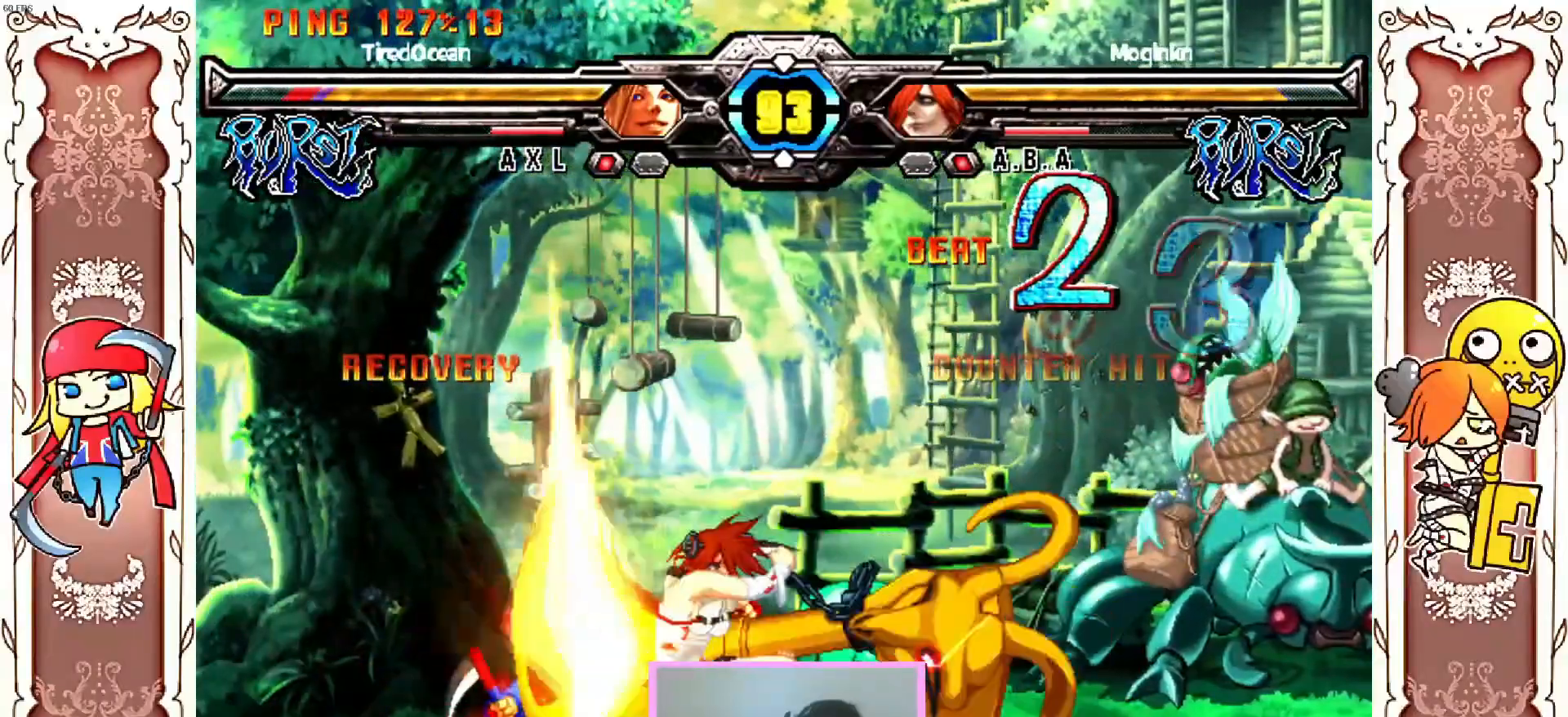
{"dt_ms": 500, "buttons": [], "left_stick": "center", "events": []}
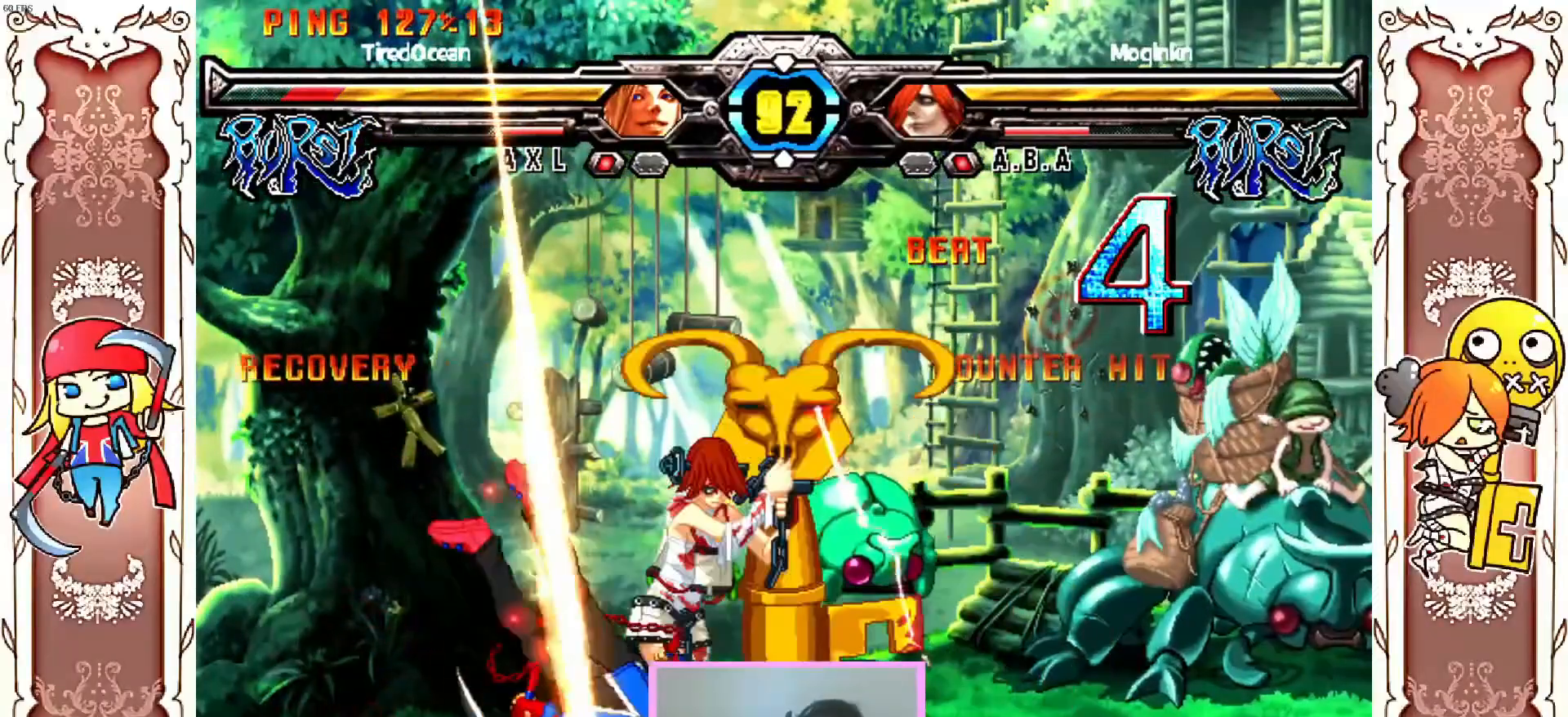
{"dt_ms": 500, "buttons": [], "left_stick": "center", "events": [[333, "Y", "down"], [400, "Y", "up"]]}
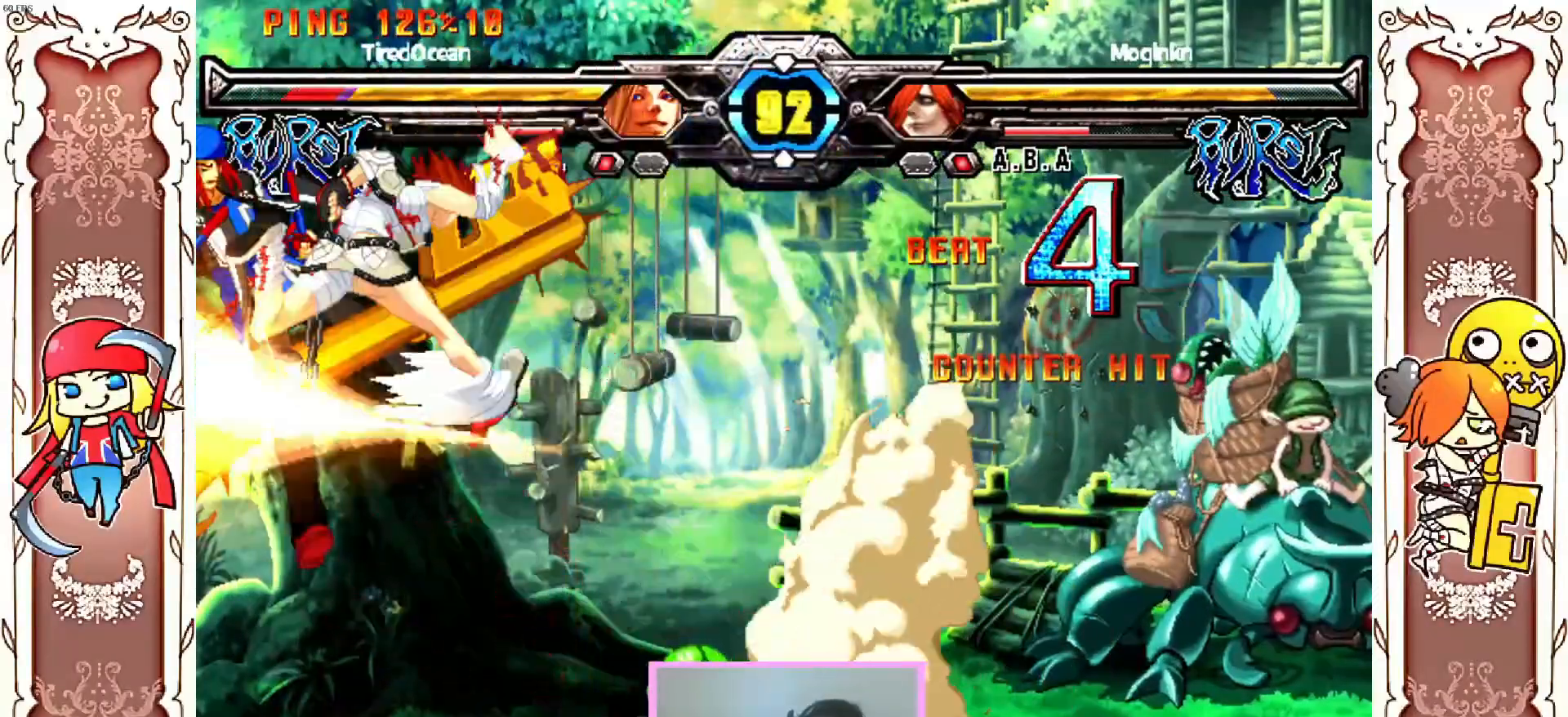
{"dt_ms": 500, "buttons": ["Y"], "left_stick": "center", "events": [[83, "R1", "down"], [217, "R1", "up"], [467, "Y", "down"]]}
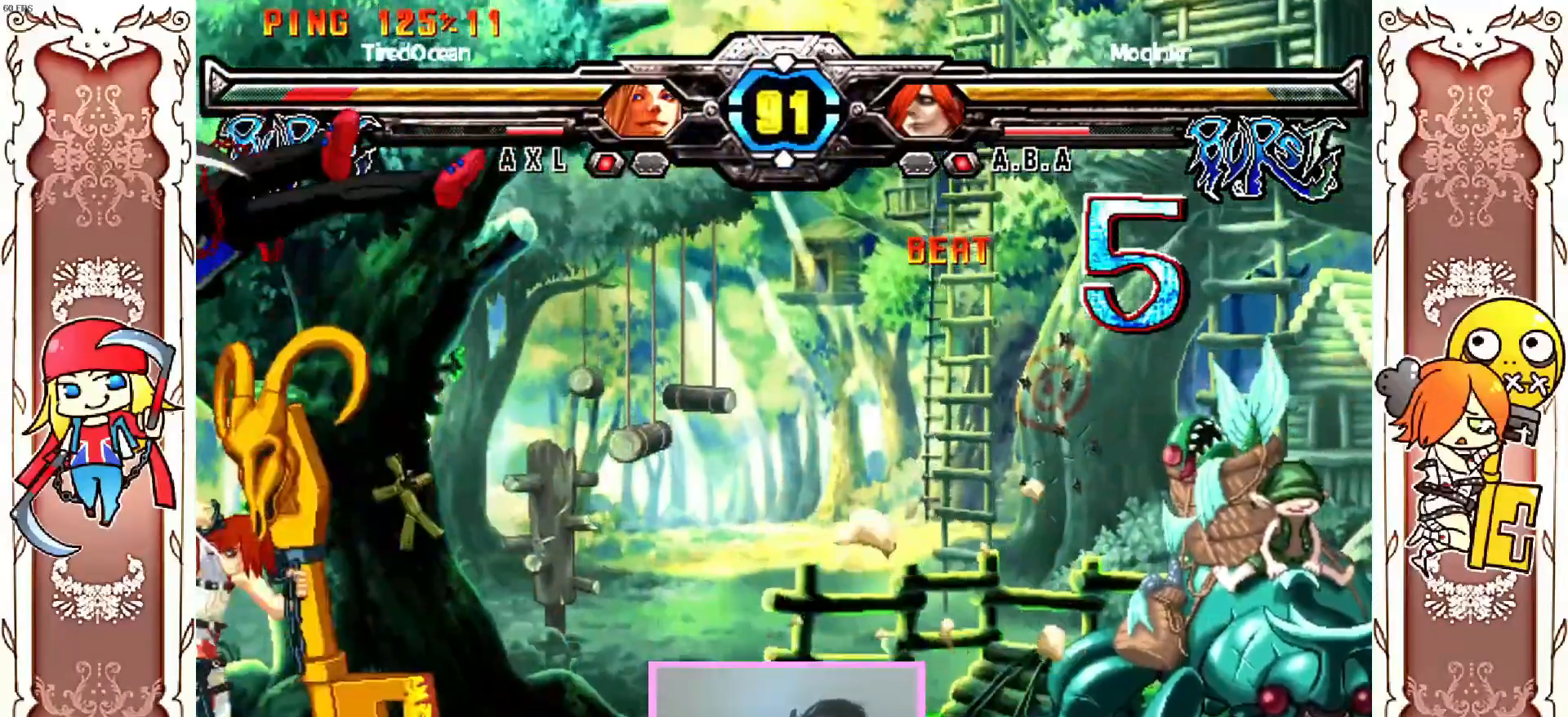
{"dt_ms": 500, "buttons": [], "left_stick": "center", "events": [[100, "Y", "up"]]}
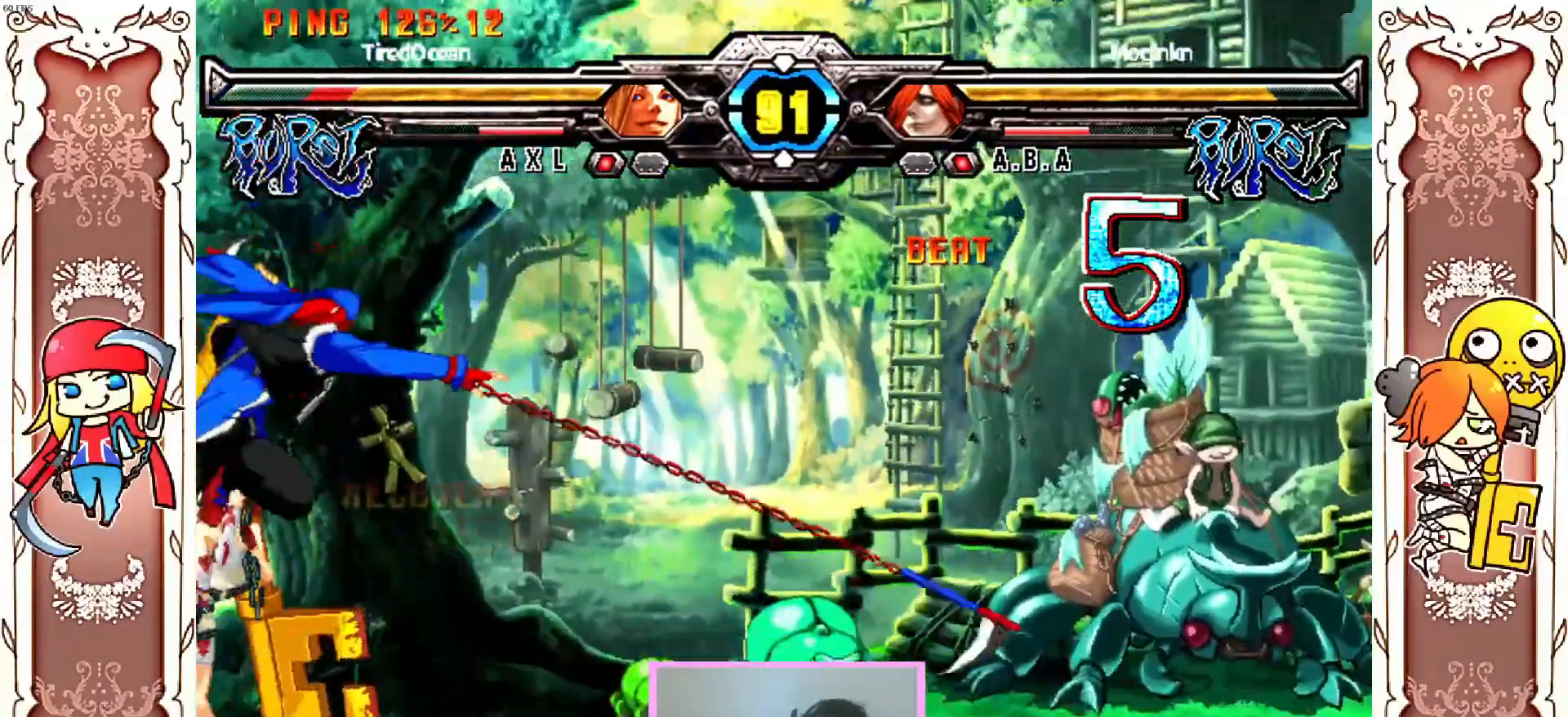
{"dt_ms": 1000, "buttons": [], "left_stick": "center"}
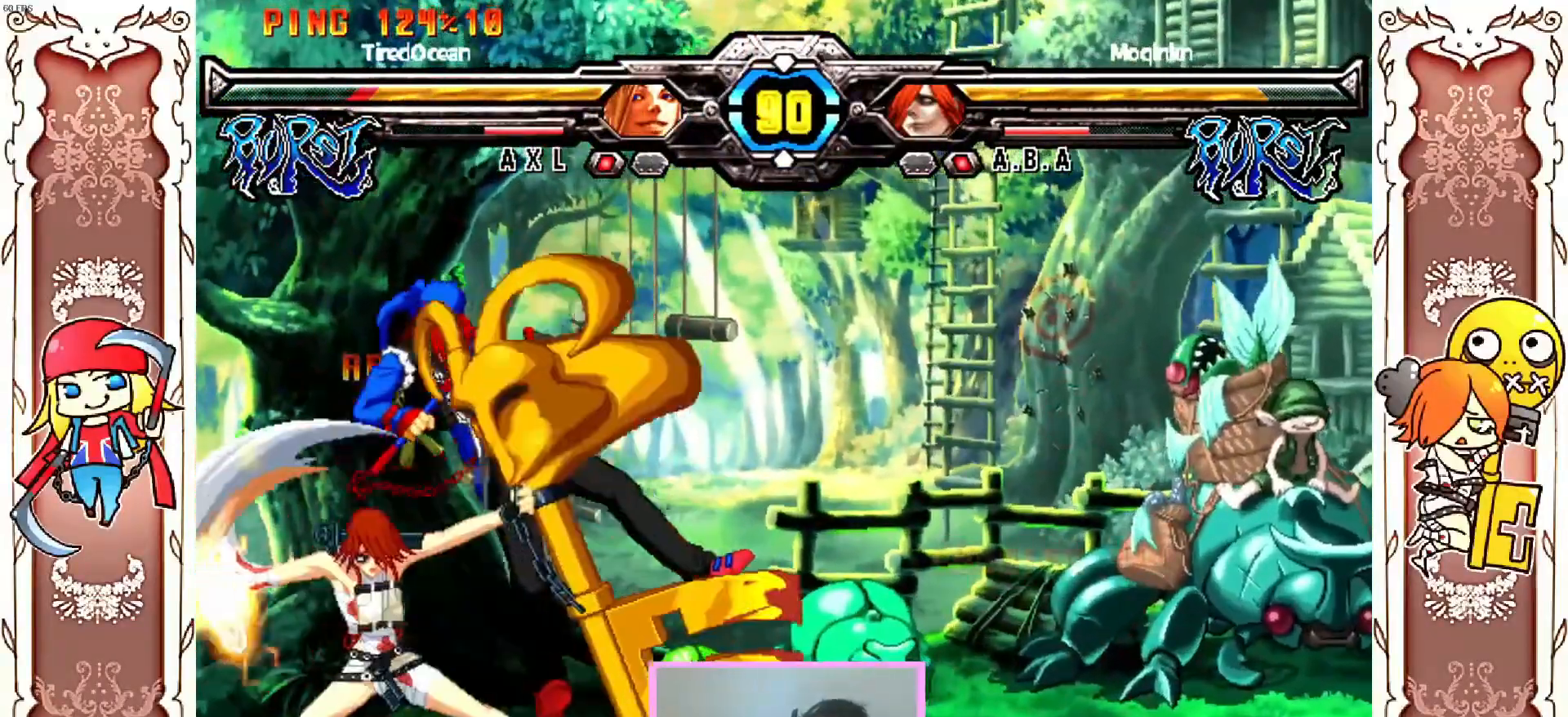
{"dt_ms": 500, "buttons": [], "left_stick": "center", "events": [[450, "X", "down"], [500, "X", "up"]]}
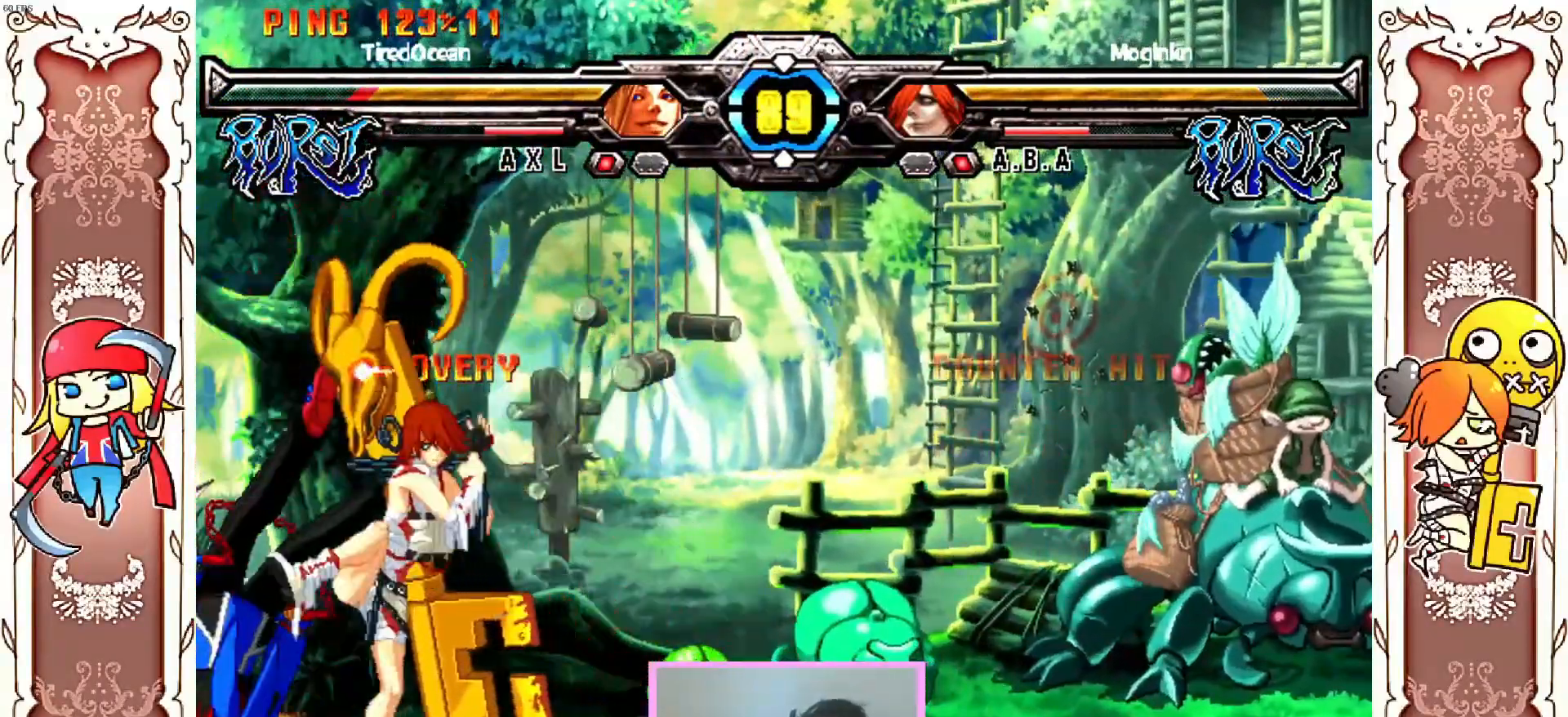
{"dt_ms": 500, "buttons": [], "left_stick": "center", "events": []}
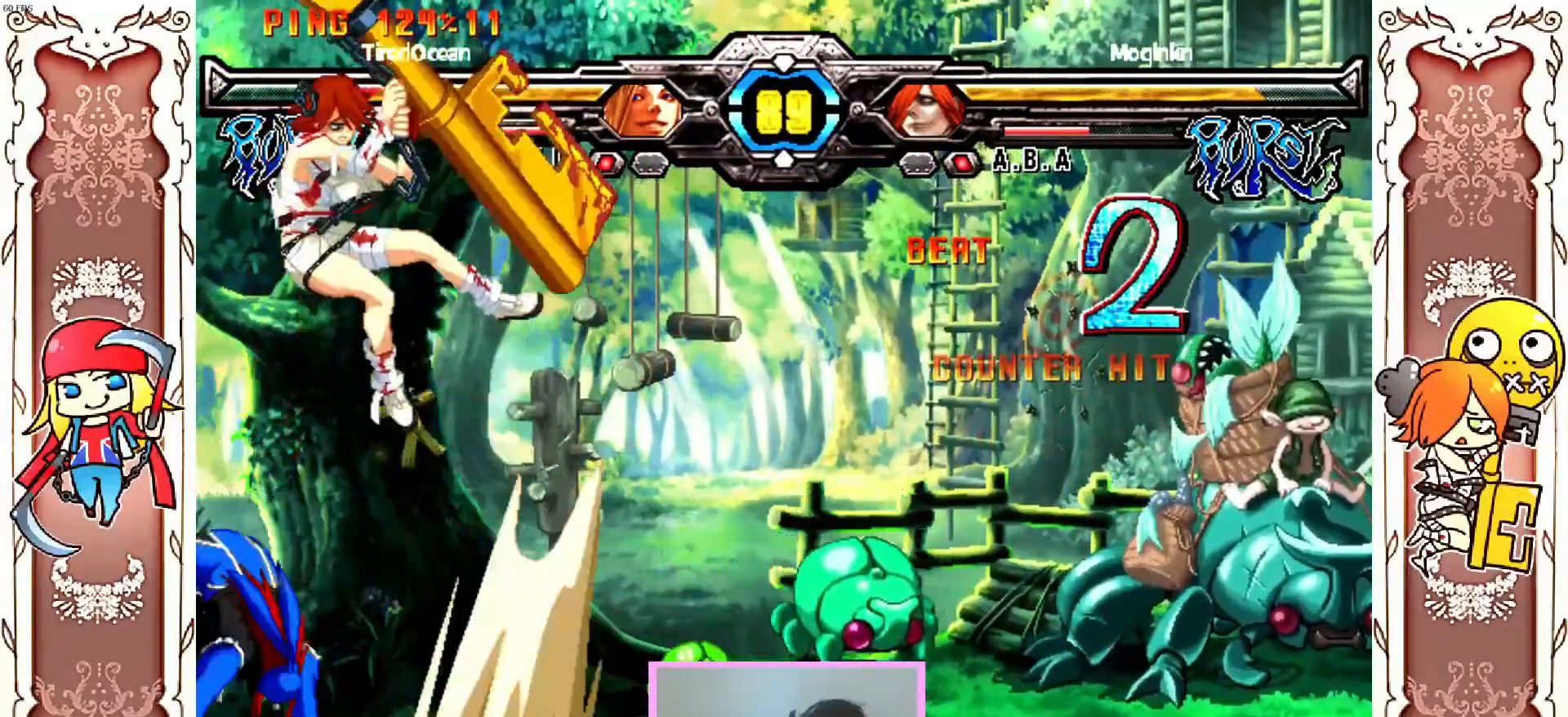
{"dt_ms": 500, "buttons": [], "left_stick": "center", "events": [[133, "R1", "down"], [250, "R1", "up"]]}
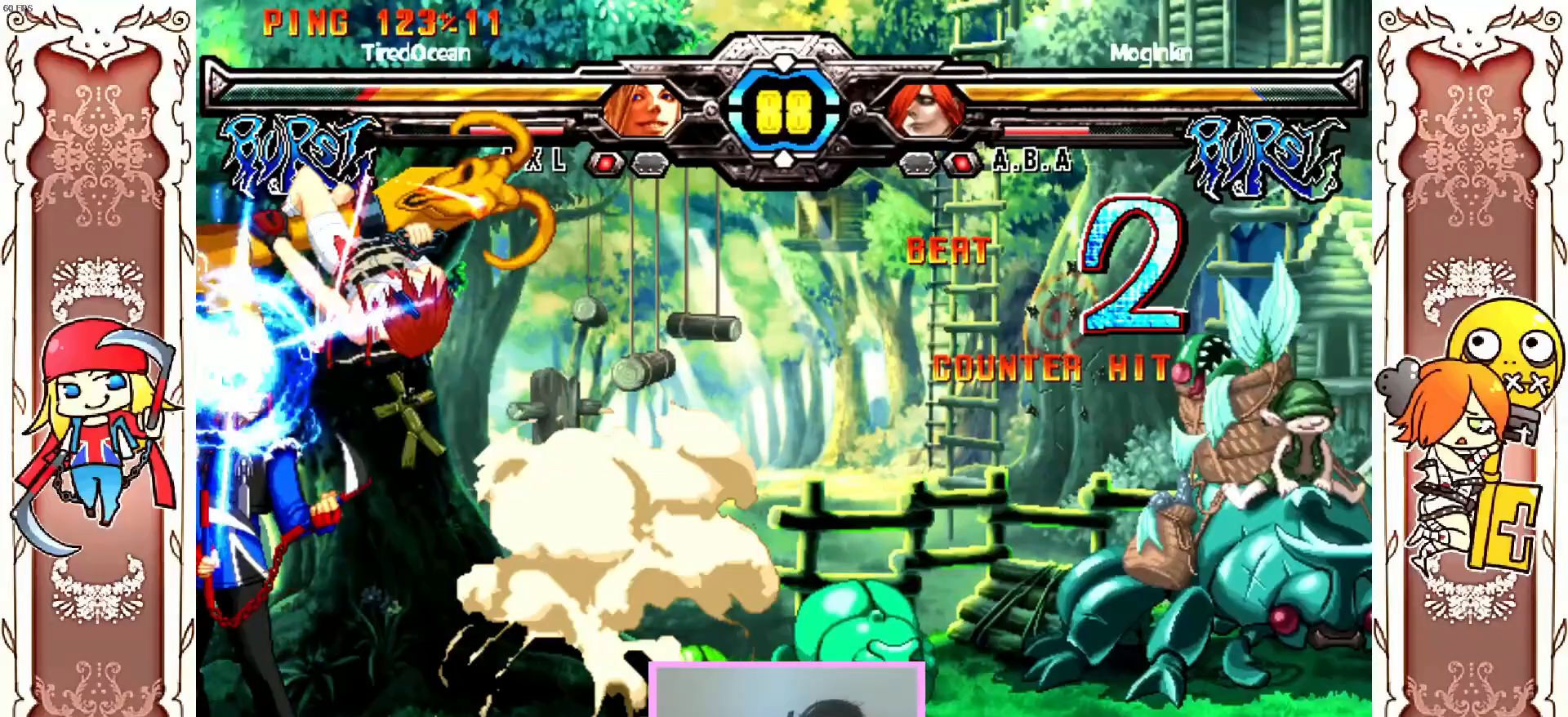
{"dt_ms": 1000, "buttons": [], "left_stick": "center"}
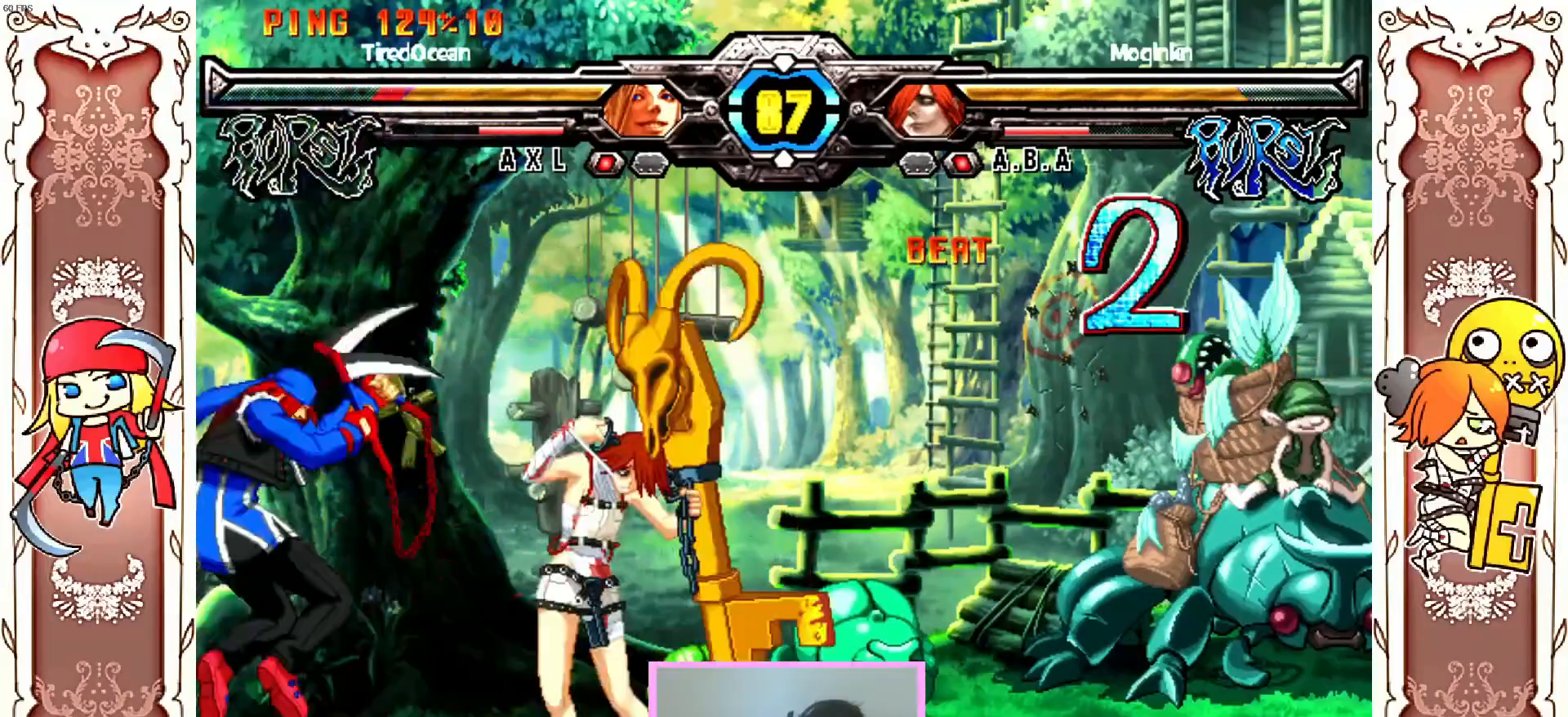
{"dt_ms": 500, "buttons": [], "left_stick": "center", "events": [[233, "Y", "down"], [333, "Y", "up"]]}
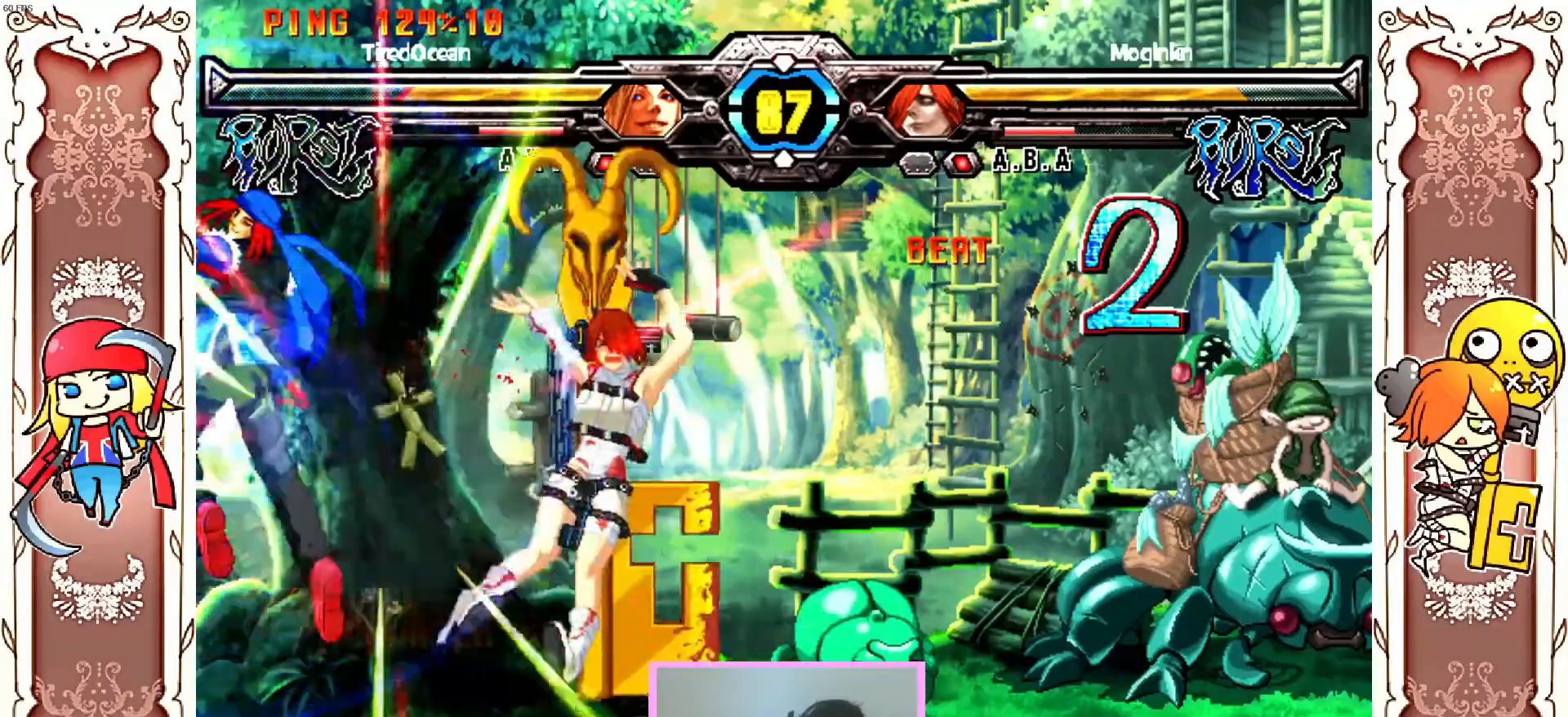
{"dt_ms": 500, "buttons": [], "left_stick": "center"}
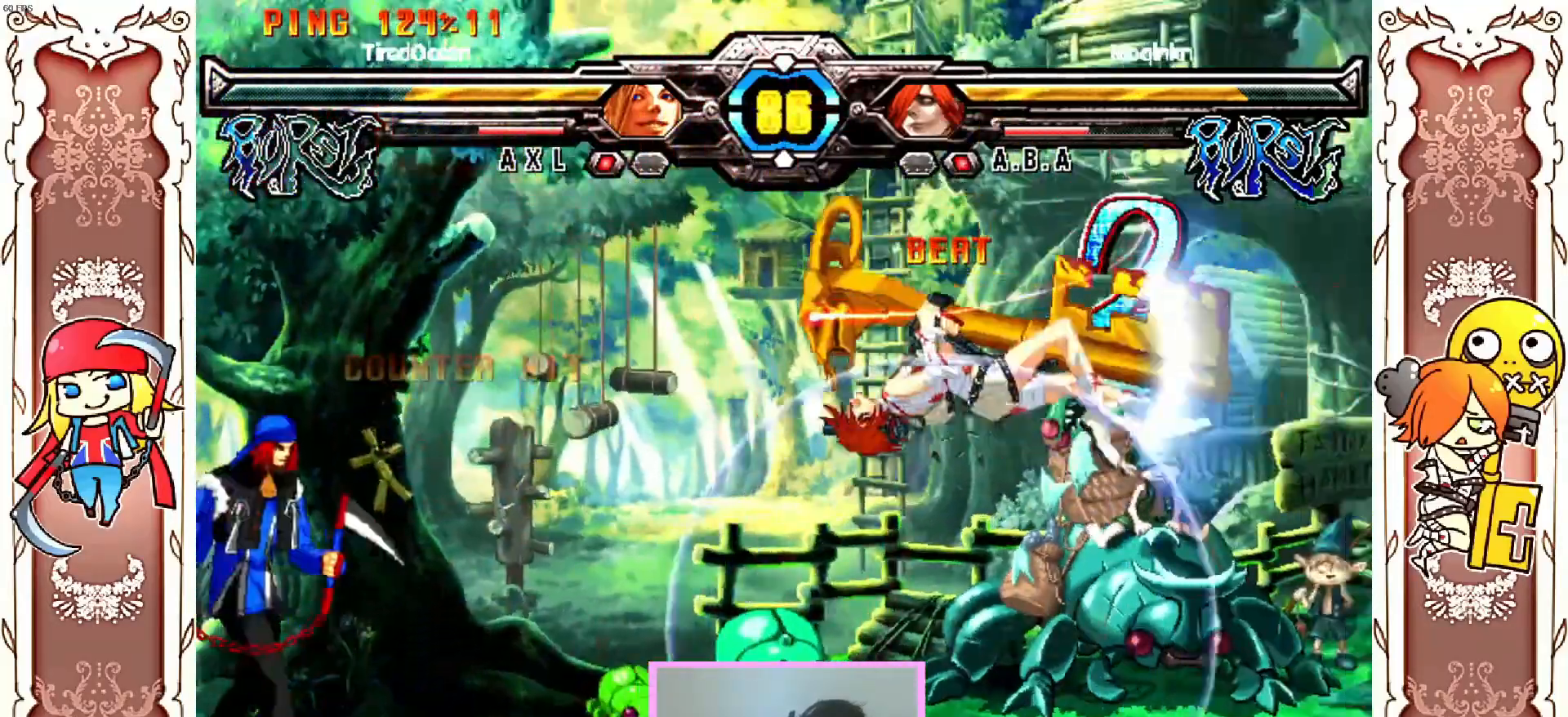
{"dt_ms": 500, "buttons": [], "left_stick": "center"}
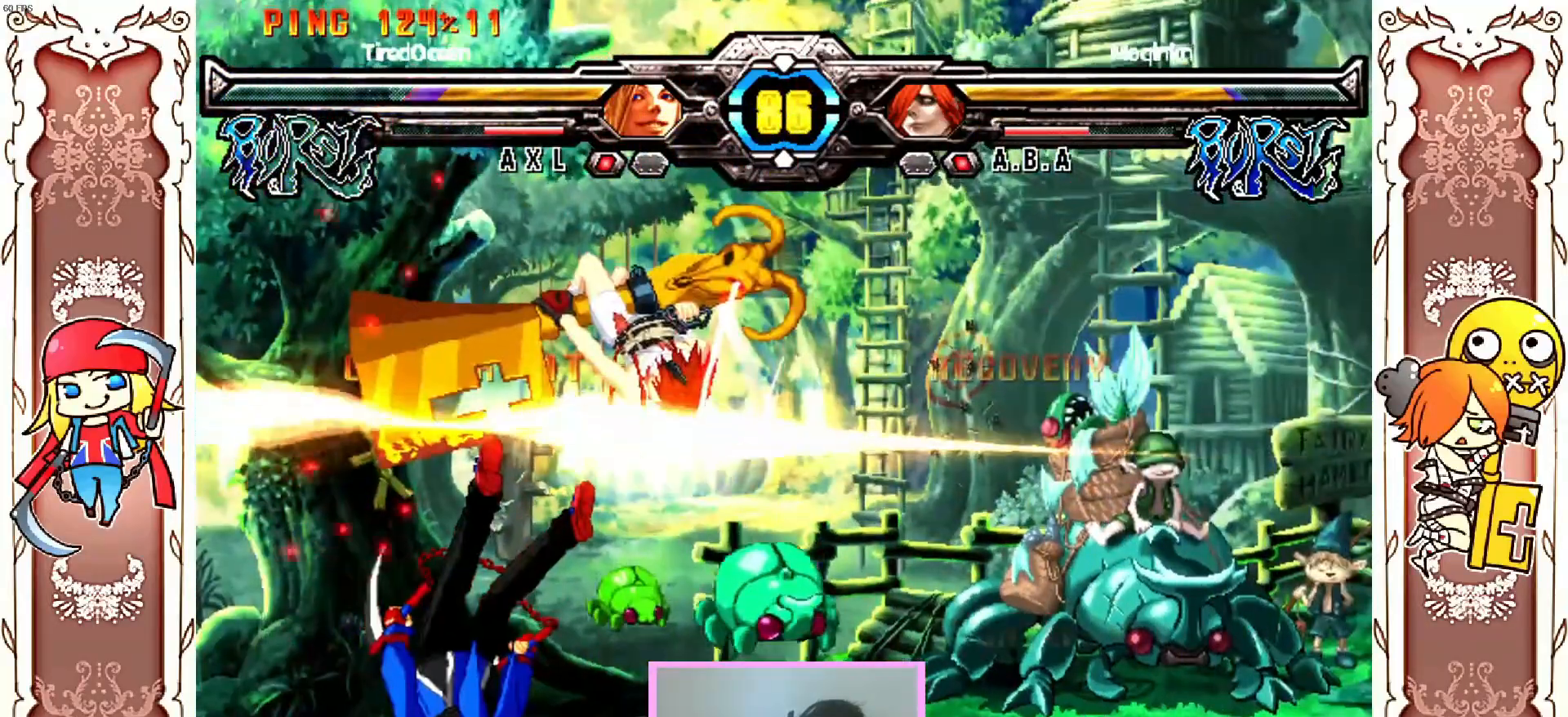
{"dt_ms": 500, "buttons": ["Y"], "left_stick": "center"}
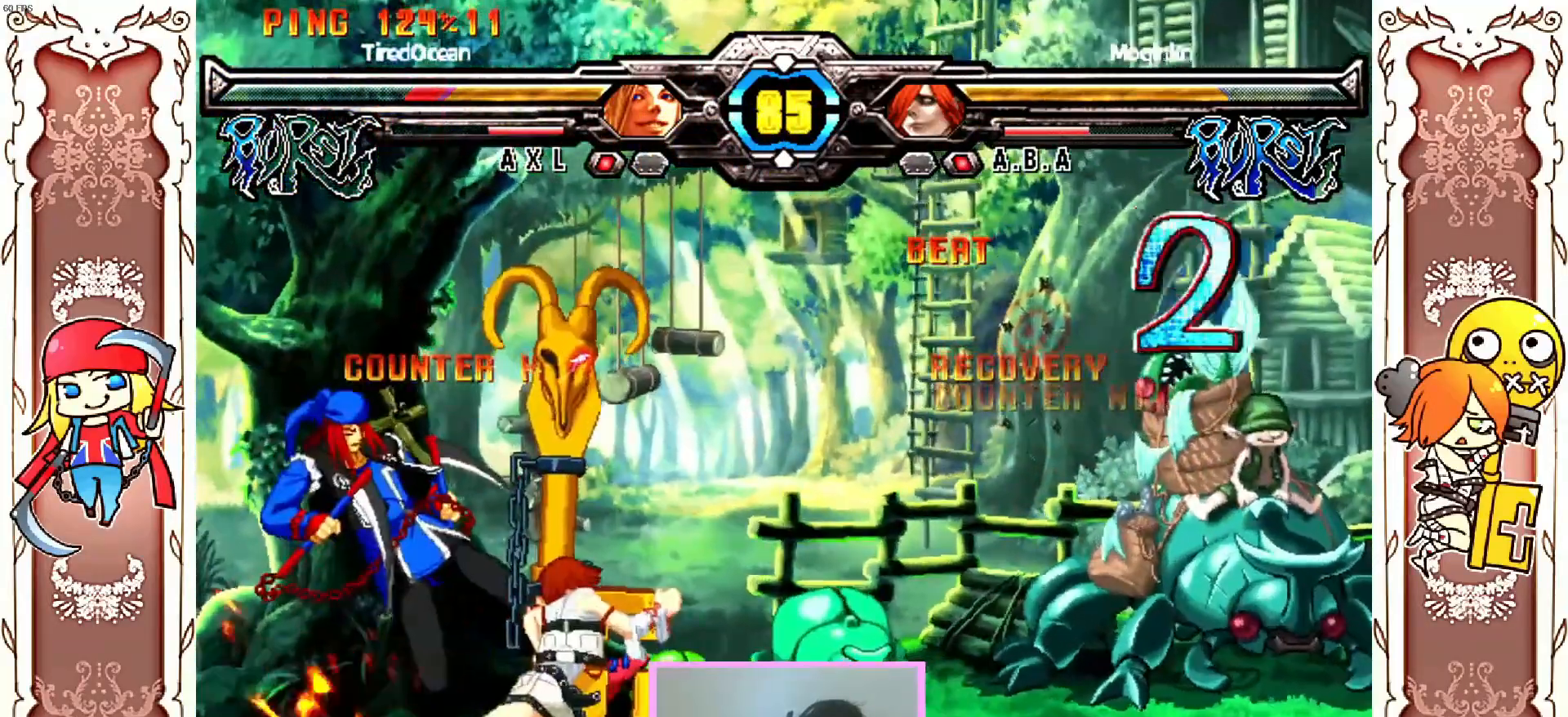
{"dt_ms": 500, "buttons": [], "left_stick": "center"}
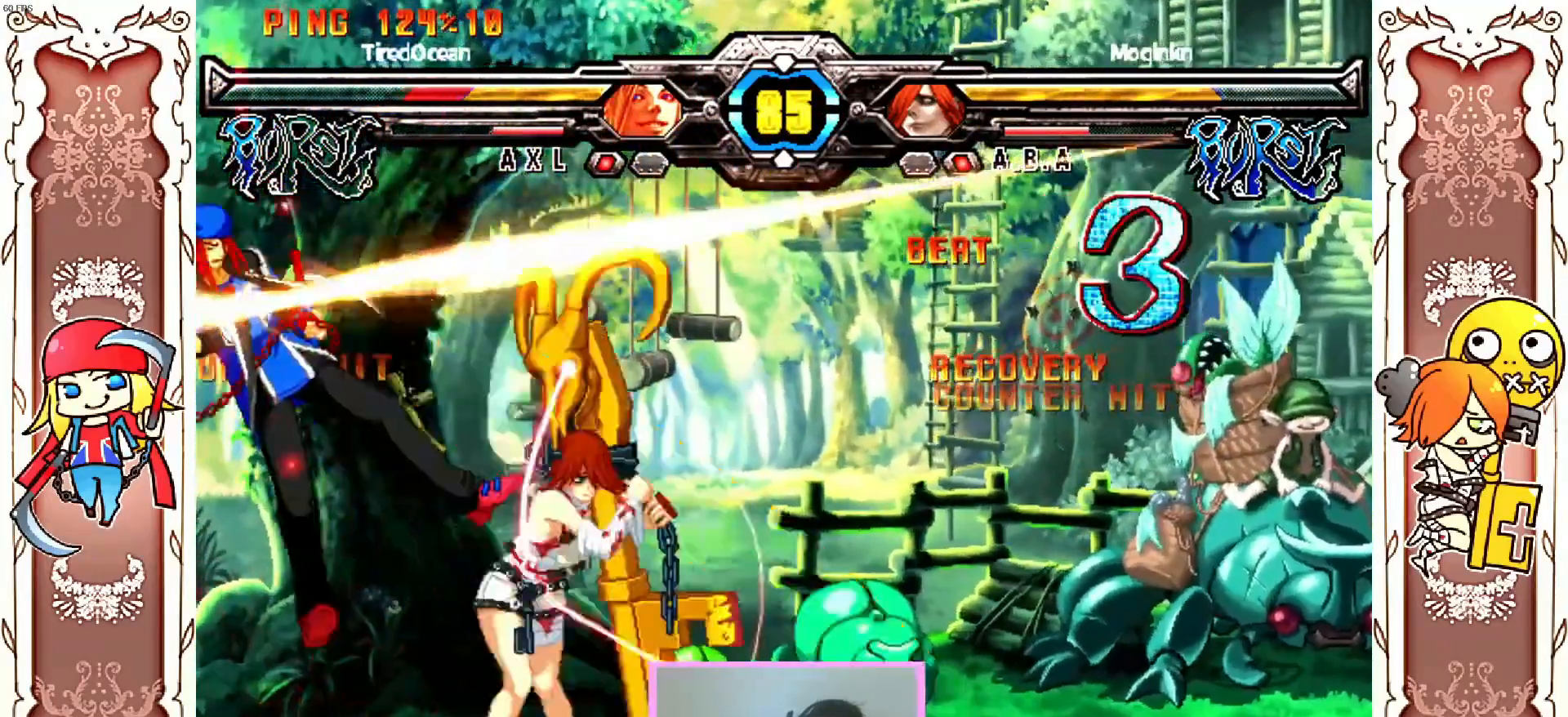
{"dt_ms": 500, "buttons": [], "left_stick": "center", "events": []}
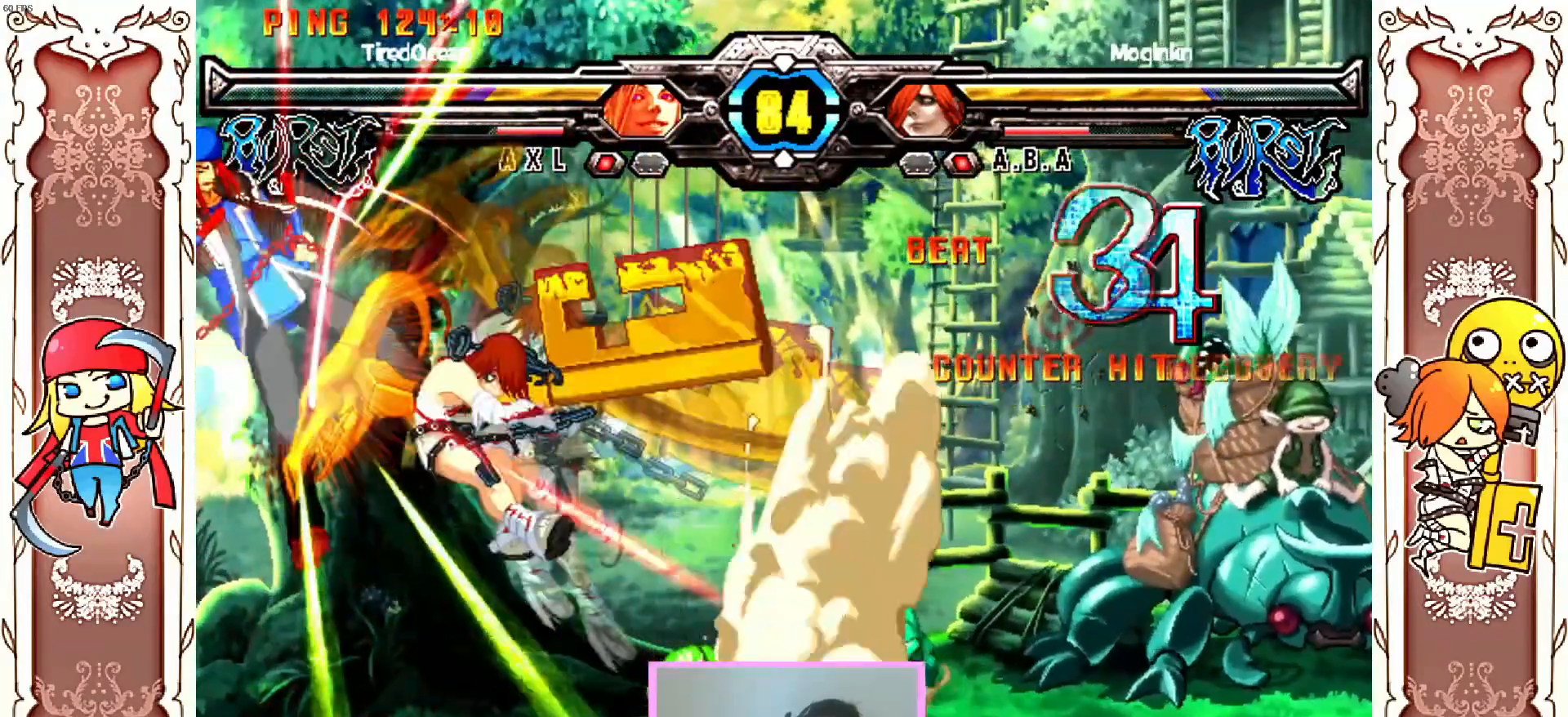
{"dt_ms": 500, "buttons": [], "left_stick": "center", "events": []}
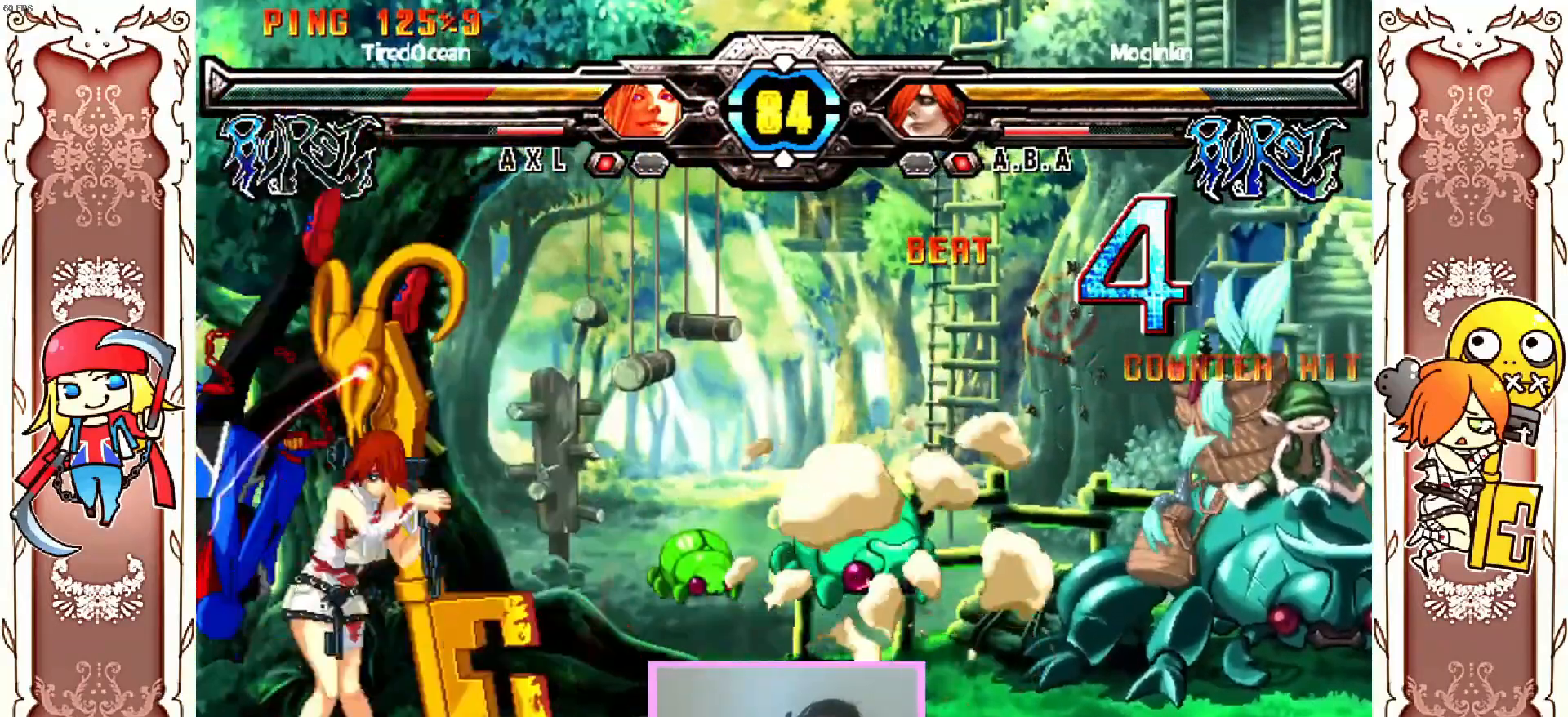
{"dt_ms": 500, "buttons": [], "left_stick": "center", "events": []}
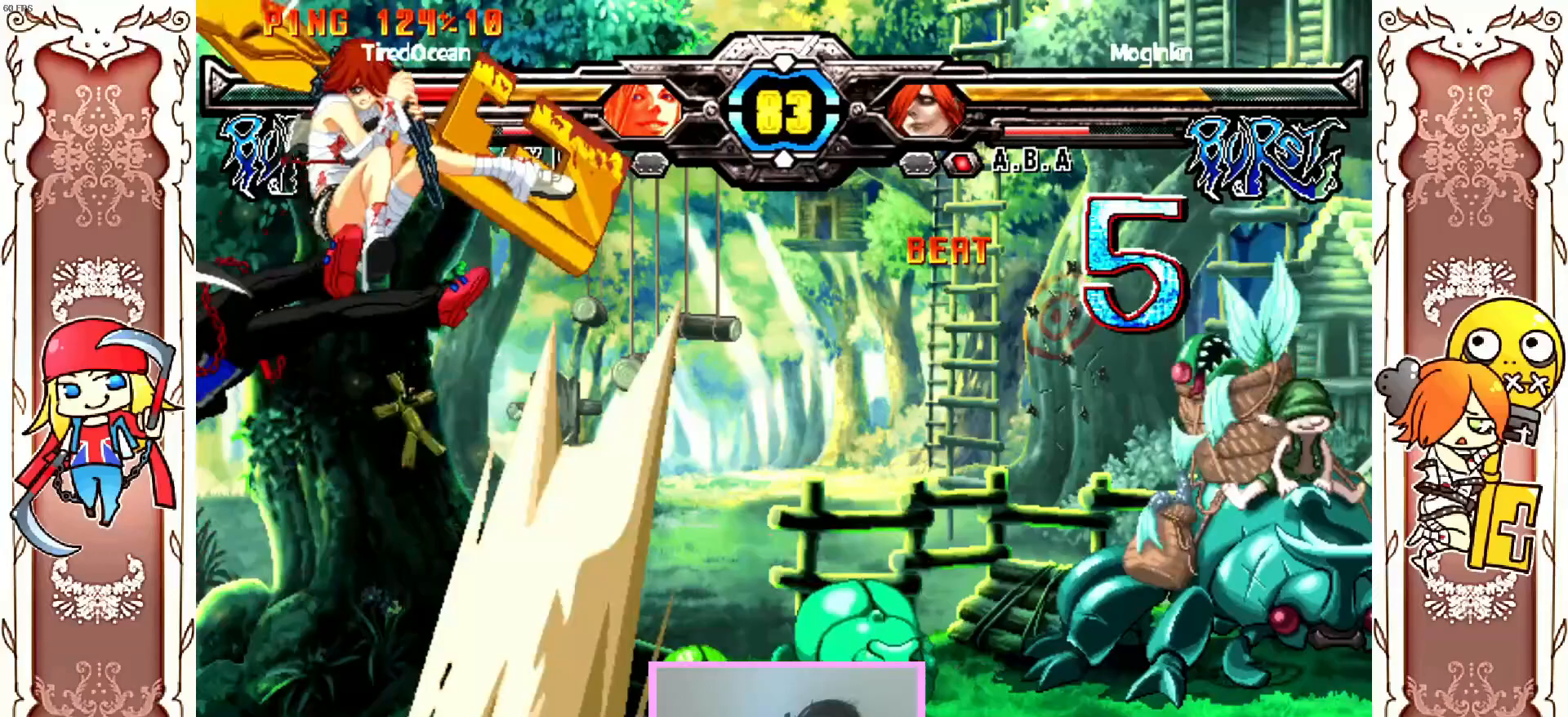
{"dt_ms": 500, "buttons": [], "left_stick": "center", "events": [[50, "R1", "down"], [167, "R1", "up"]]}
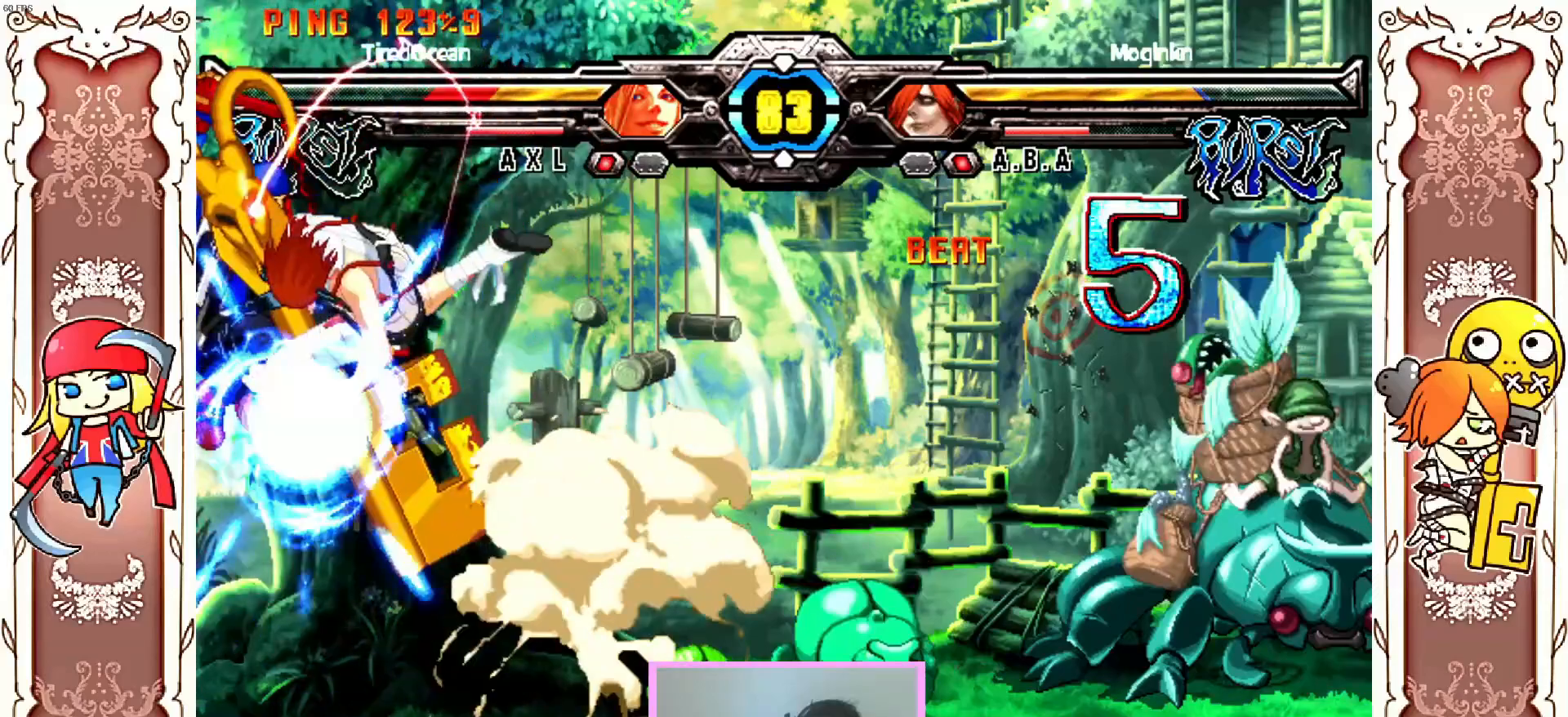
{"dt_ms": 500, "buttons": [], "left_stick": "center", "events": []}
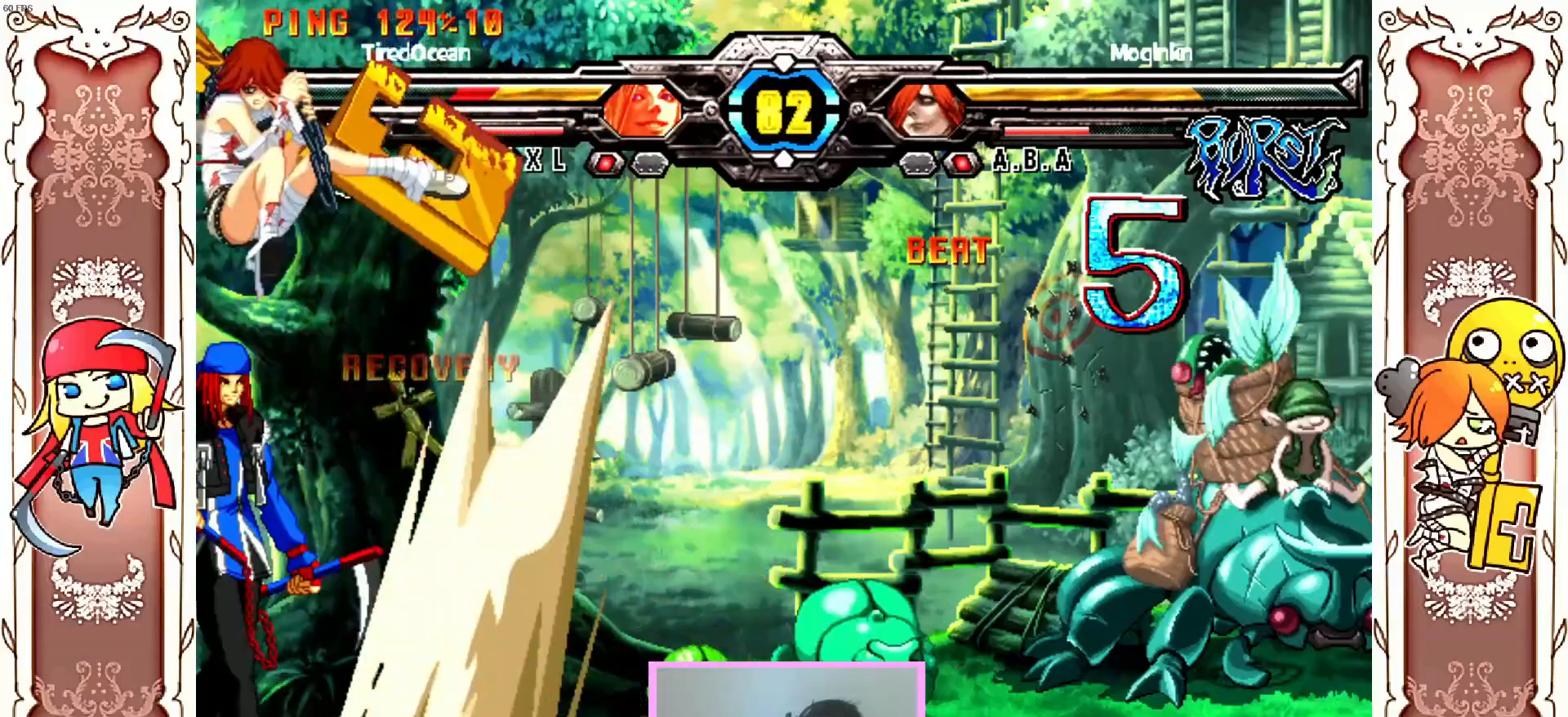
{"dt_ms": 1000, "buttons": [], "left_stick": "center"}
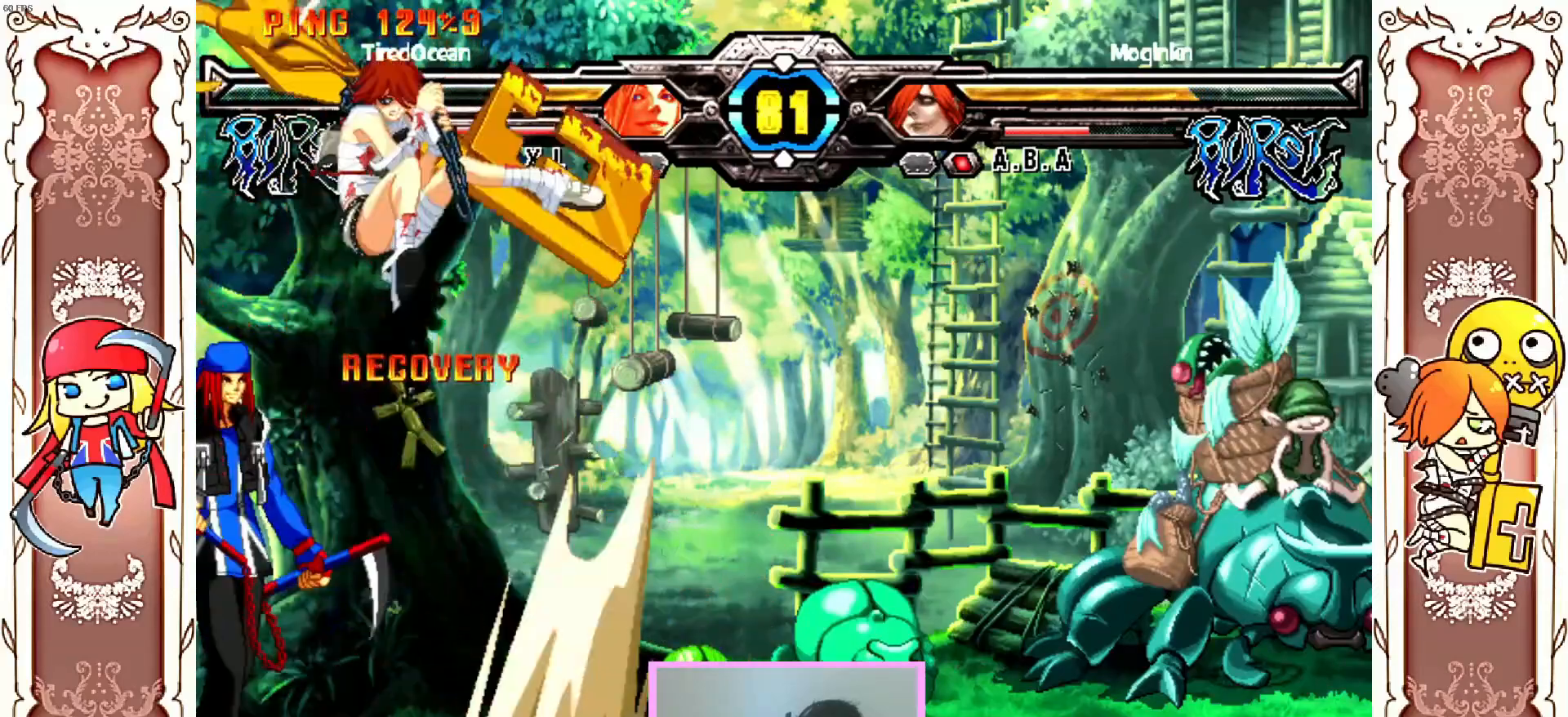
{"dt_ms": 500, "buttons": [], "left_stick": "center", "events": [[117, "Y", "down"], [267, "Y", "up"]]}
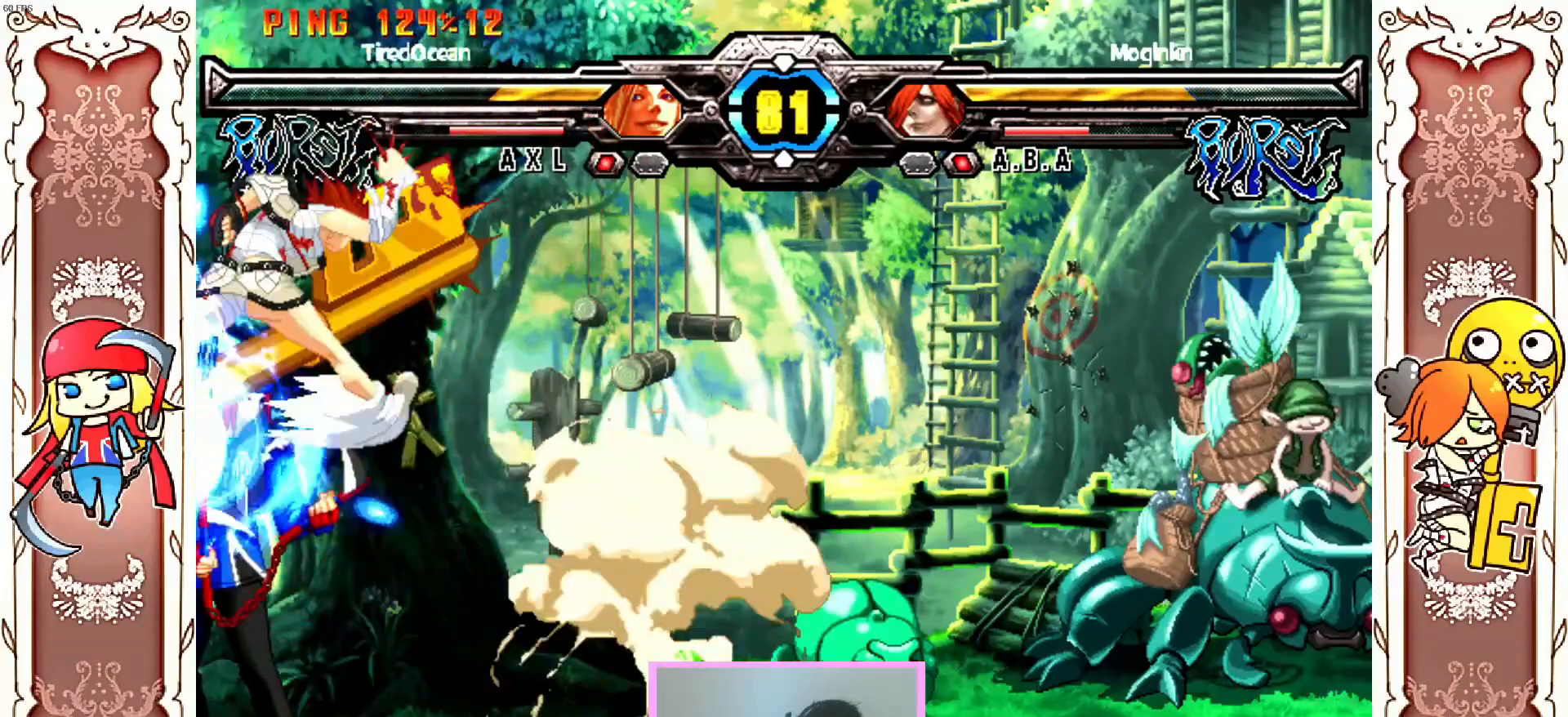
{"dt_ms": 500, "buttons": [], "left_stick": "center", "events": [[200, "X", "down"], [250, "X", "up"], [367, "Y", "down"], [450, "Y", "up"]]}